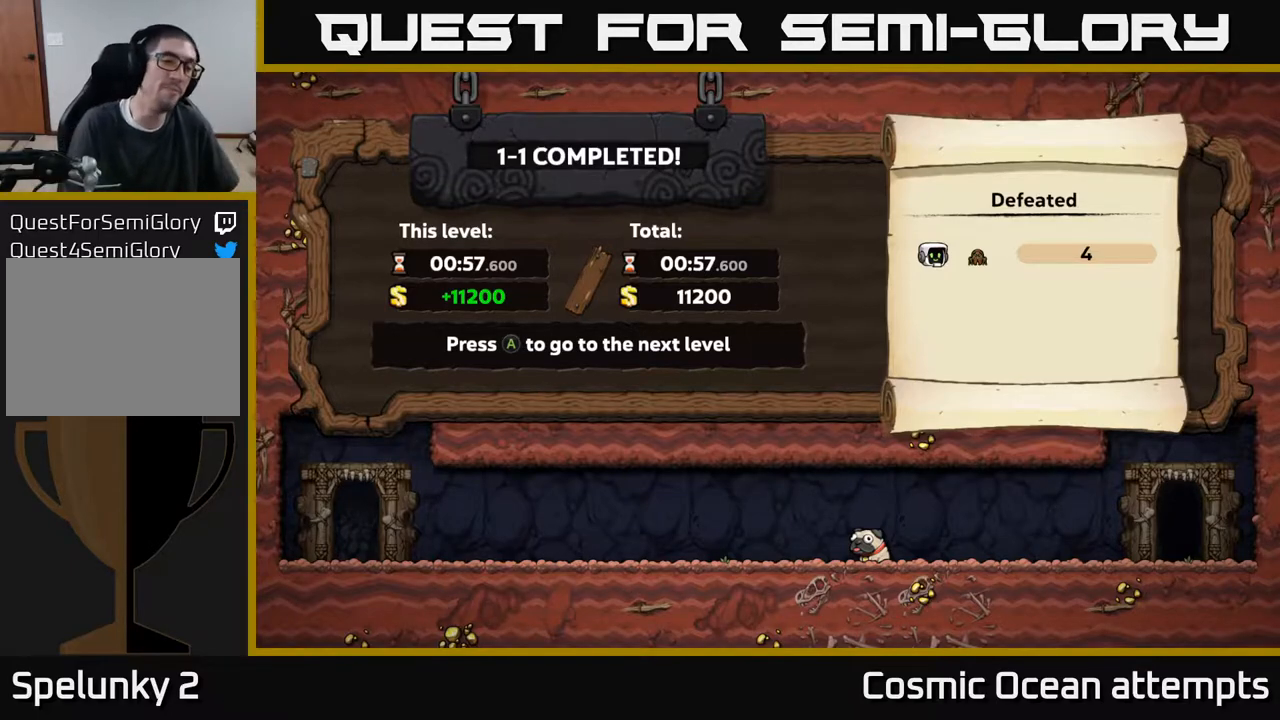
Gameplay with a controller (Xbox layout); each line is a JSON object with the inputs held at the frame after it. "events" lists button and stick changes between this image and that frame as [ms after this image, input, new state], when the widget could be followed in between. Not read: left_stick.
{"buttons": [], "right_stick": "center", "events": [[300, "A", "down"], [383, "A", "up"]]}
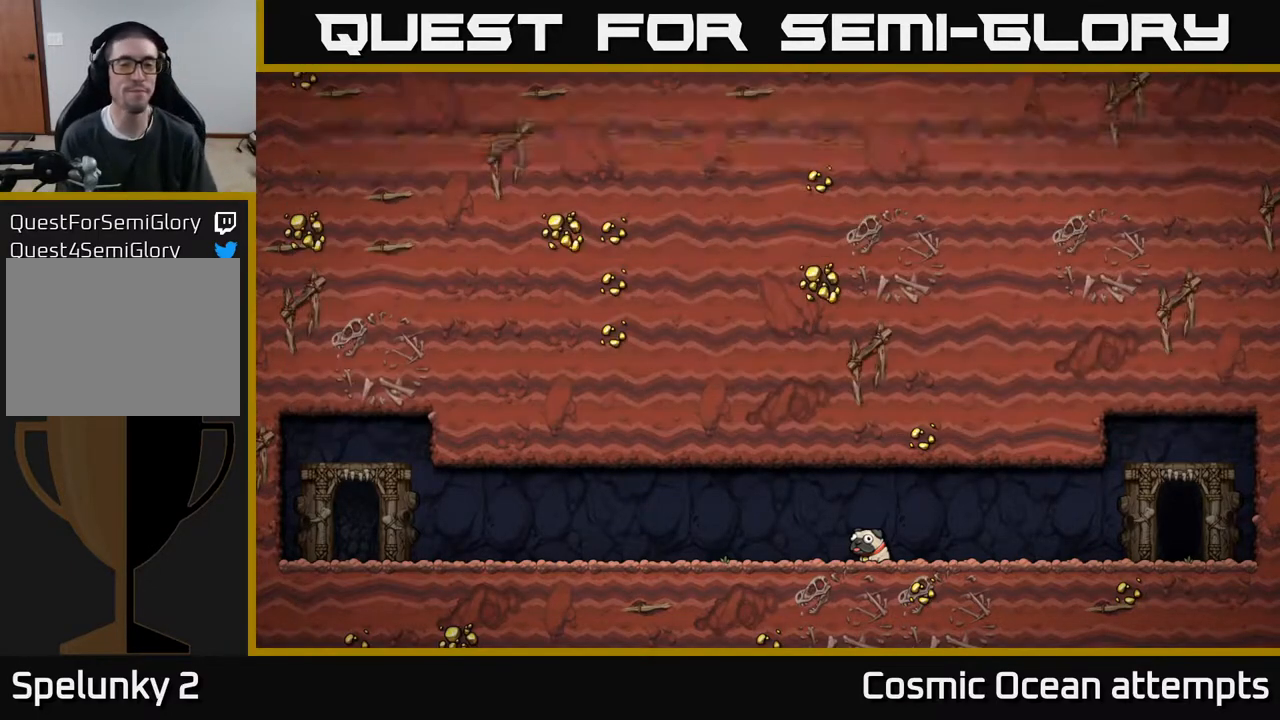
{"buttons": [], "right_stick": "center", "events": []}
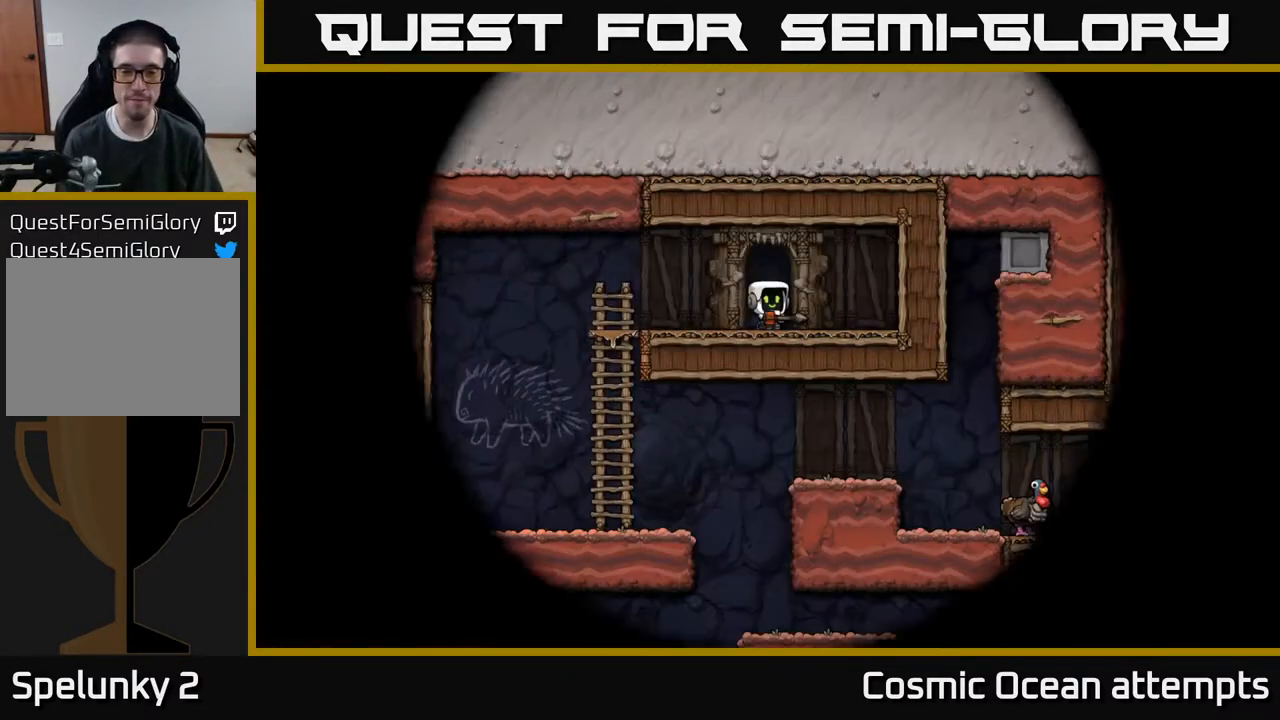
{"buttons": [], "right_stick": "center", "events": []}
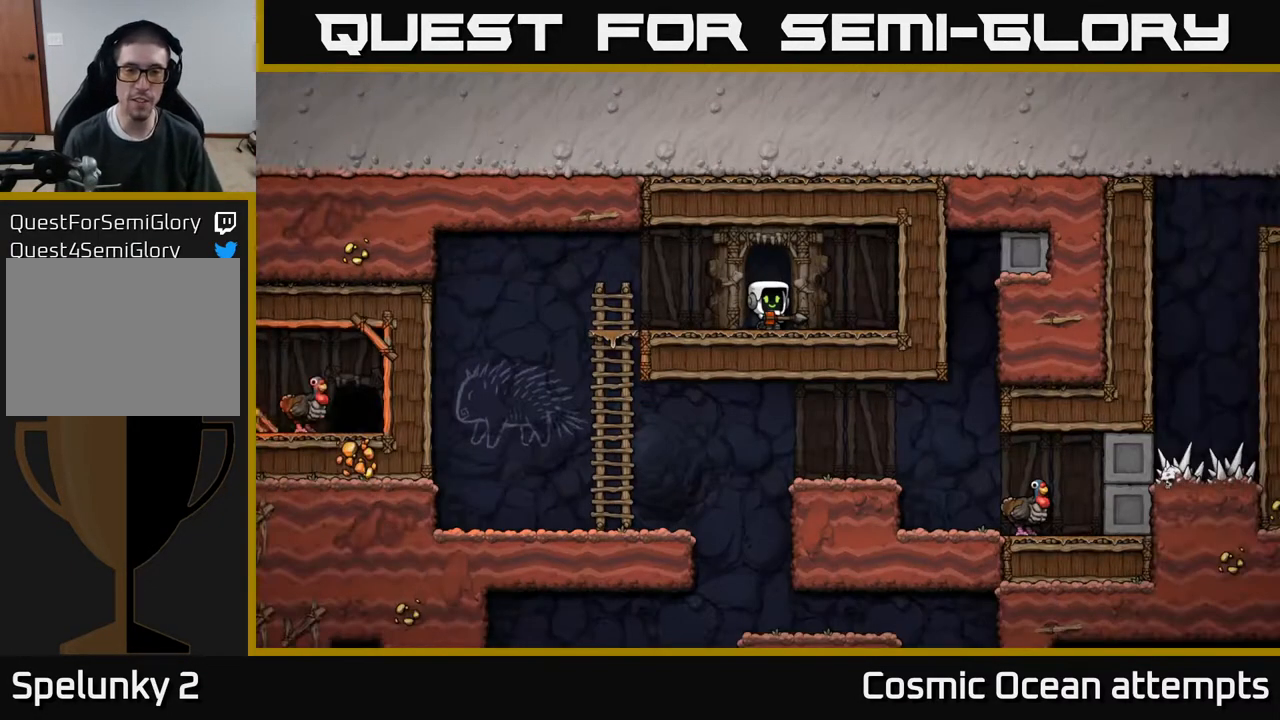
{"buttons": ["DPAD_DOWN"], "right_stick": "center", "events": [[33, "DPAD_LEFT", "down"], [383, "DPAD_LEFT", "up"], [417, "DPAD_DOWN", "down"]]}
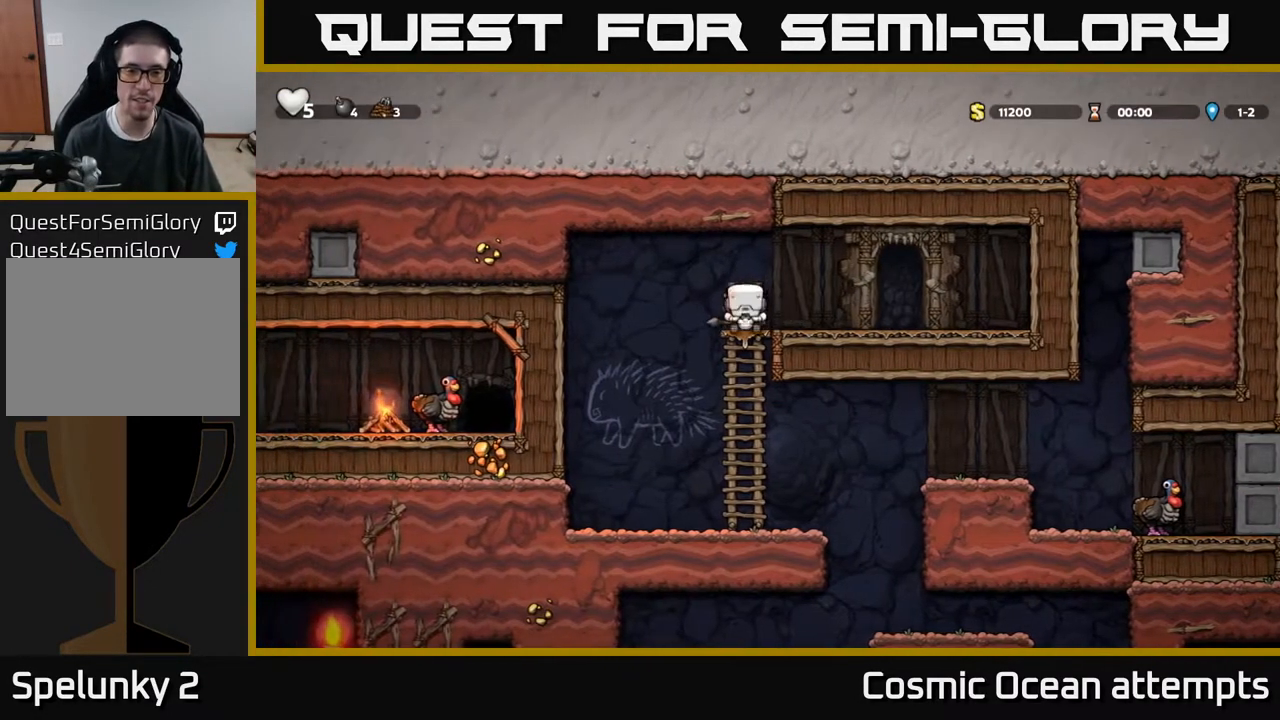
{"buttons": ["DPAD_DOWN", "DPAD_LEFT"], "right_stick": "center", "events": [[33, "A", "down"], [150, "A", "up"], [317, "DPAD_DOWN", "up"], [383, "DPAD_LEFT", "down"], [483, "DPAD_DOWN", "down"]]}
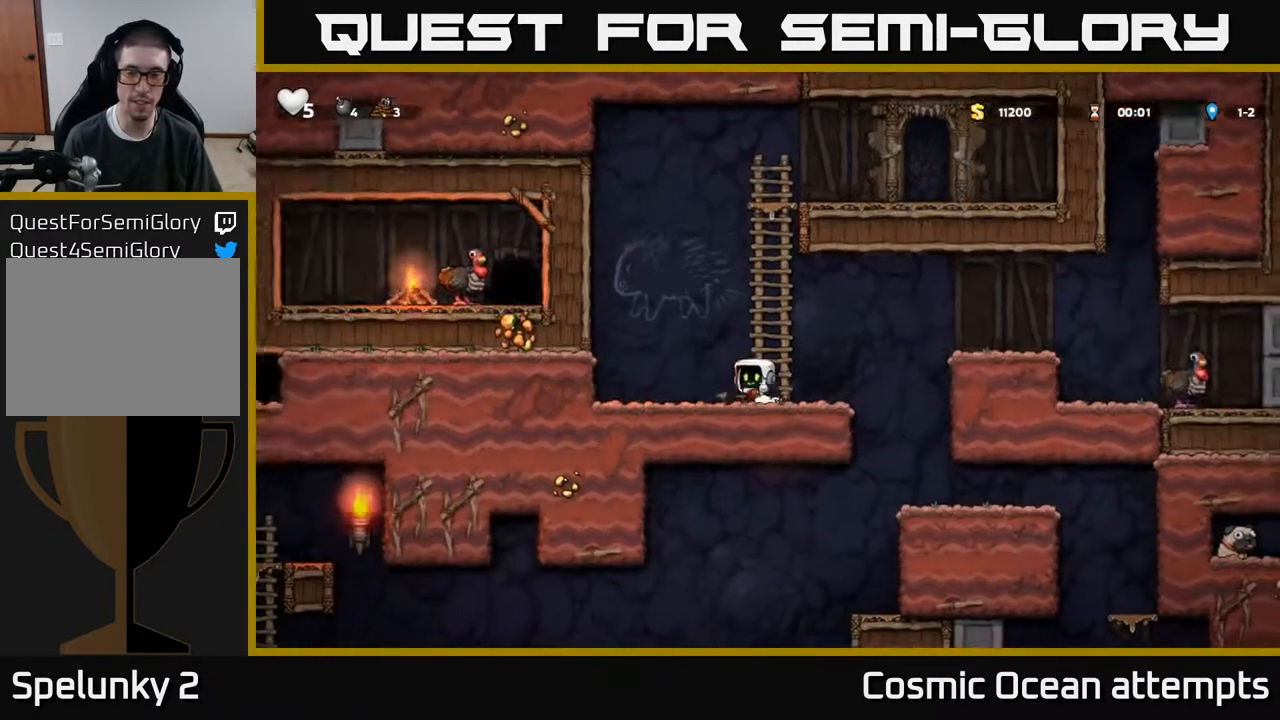
{"buttons": ["A", "DPAD_RIGHT"], "right_stick": "center", "events": [[17, "DPAD_LEFT", "up"], [33, "X", "down"], [100, "DPAD_DOWN", "up"], [117, "DPAD_RIGHT", "down"], [150, "X", "up"], [417, "A", "down"]]}
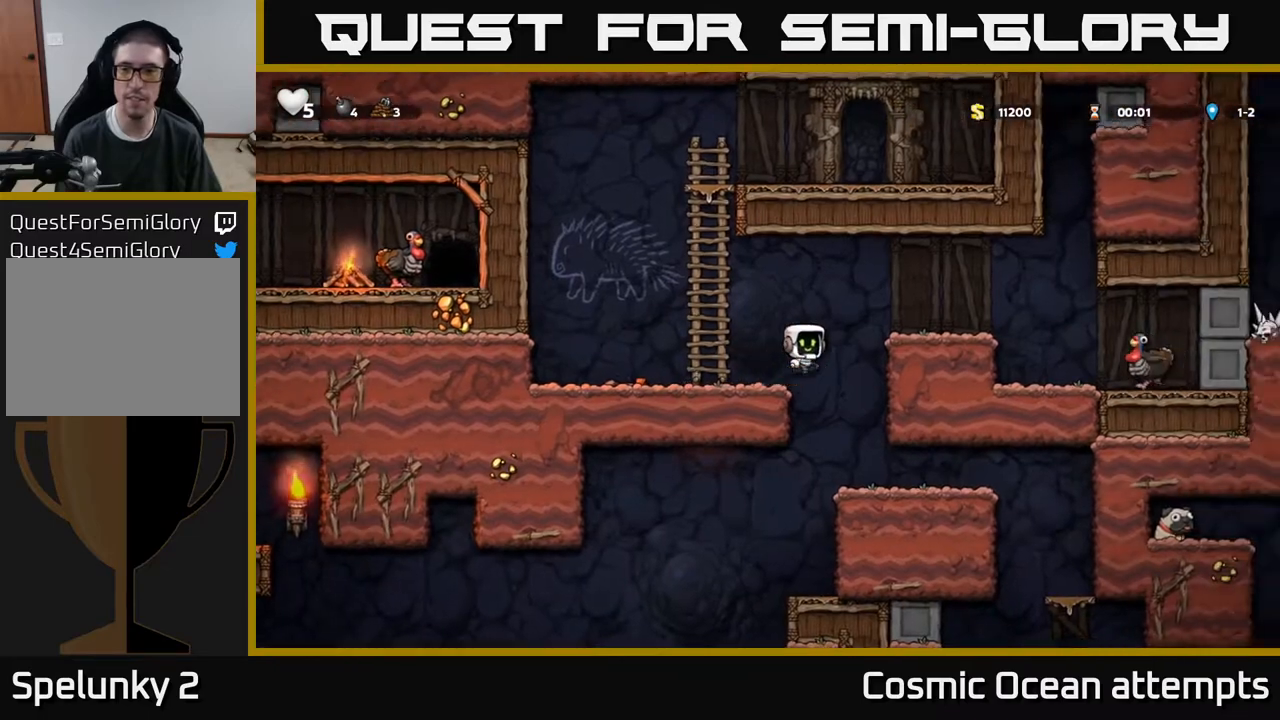
{"buttons": [], "right_stick": "center", "events": [[67, "A", "up"], [333, "A", "down"], [367, "A", "up"], [500, "DPAD_RIGHT", "up"]]}
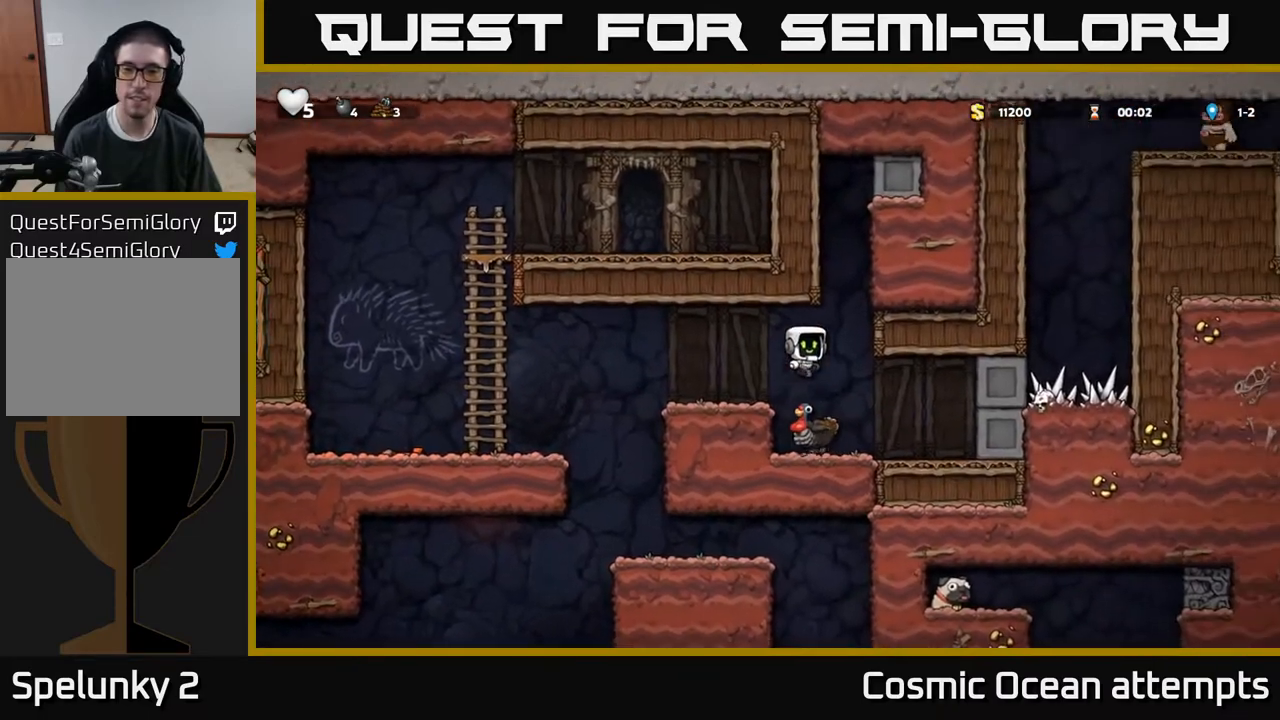
{"buttons": ["A"], "right_stick": "center", "events": [[100, "DPAD_LEFT", "down"], [167, "DPAD_LEFT", "up"], [483, "A", "down"]]}
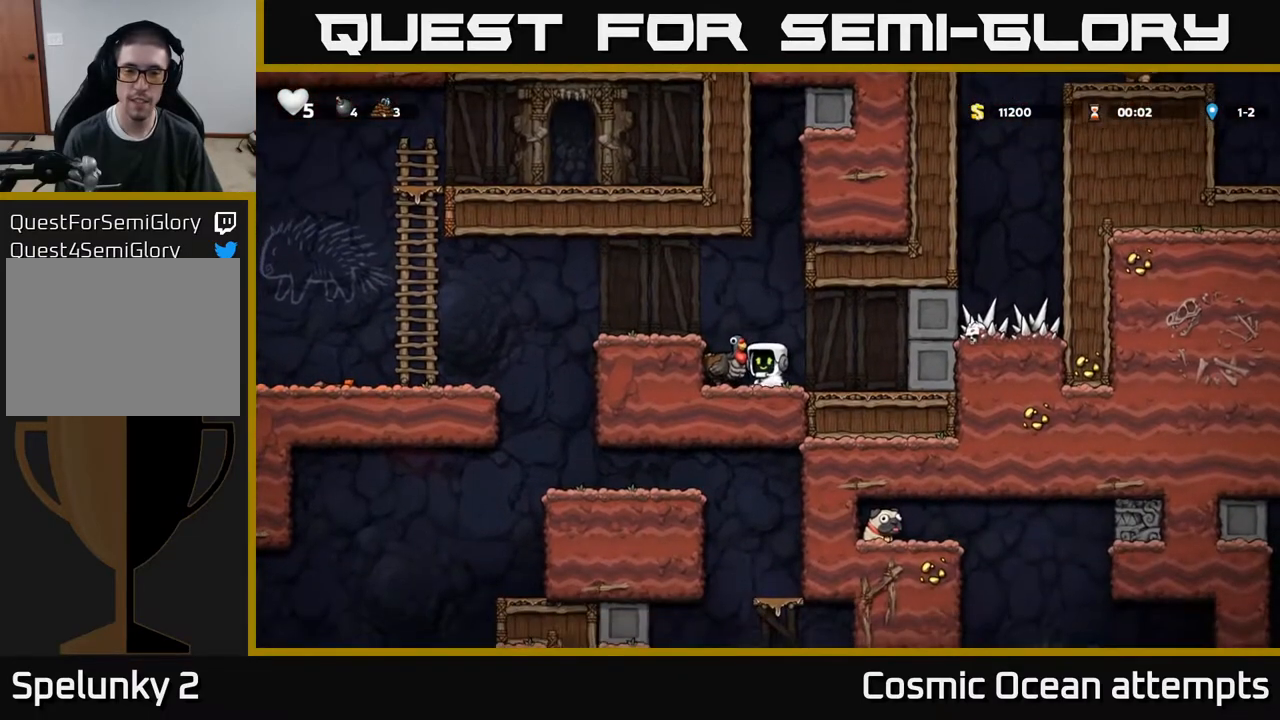
{"buttons": [], "right_stick": "center", "events": [[50, "A", "up"], [117, "DPAD_LEFT", "down"], [167, "DPAD_LEFT", "up"]]}
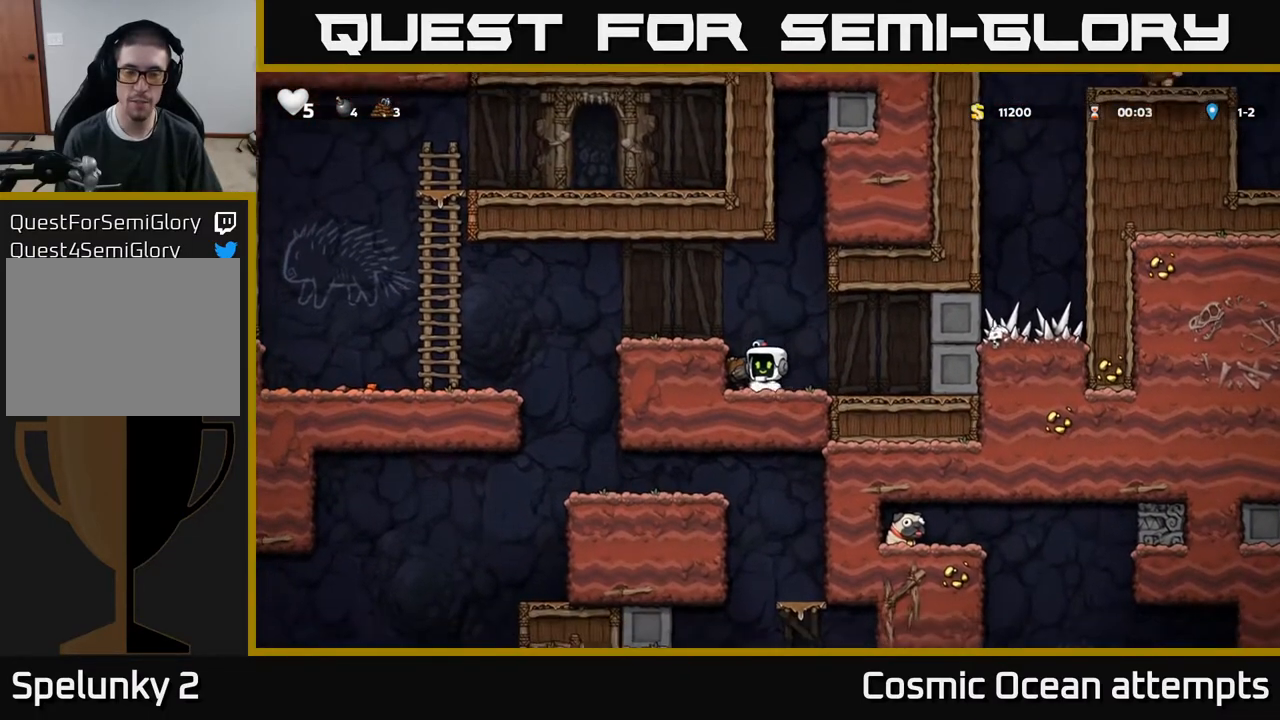
{"buttons": [], "right_stick": "center", "events": [[117, "A", "down"], [150, "A", "up"], [233, "DPAD_RIGHT", "down"], [300, "DPAD_RIGHT", "up"], [400, "DPAD_LEFT", "down"], [500, "DPAD_LEFT", "up"]]}
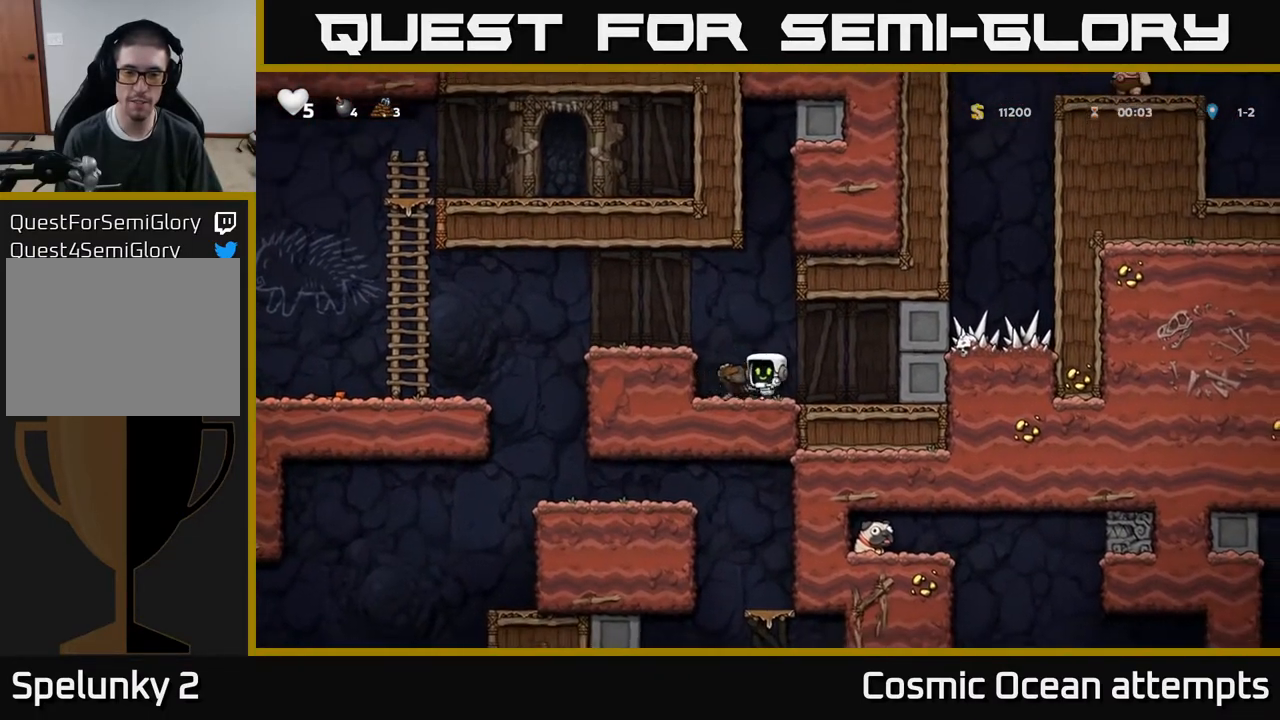
{"buttons": ["DPAD_RIGHT"], "right_stick": "center", "events": [[183, "A", "down"], [217, "DPAD_RIGHT", "down"], [300, "A", "up"]]}
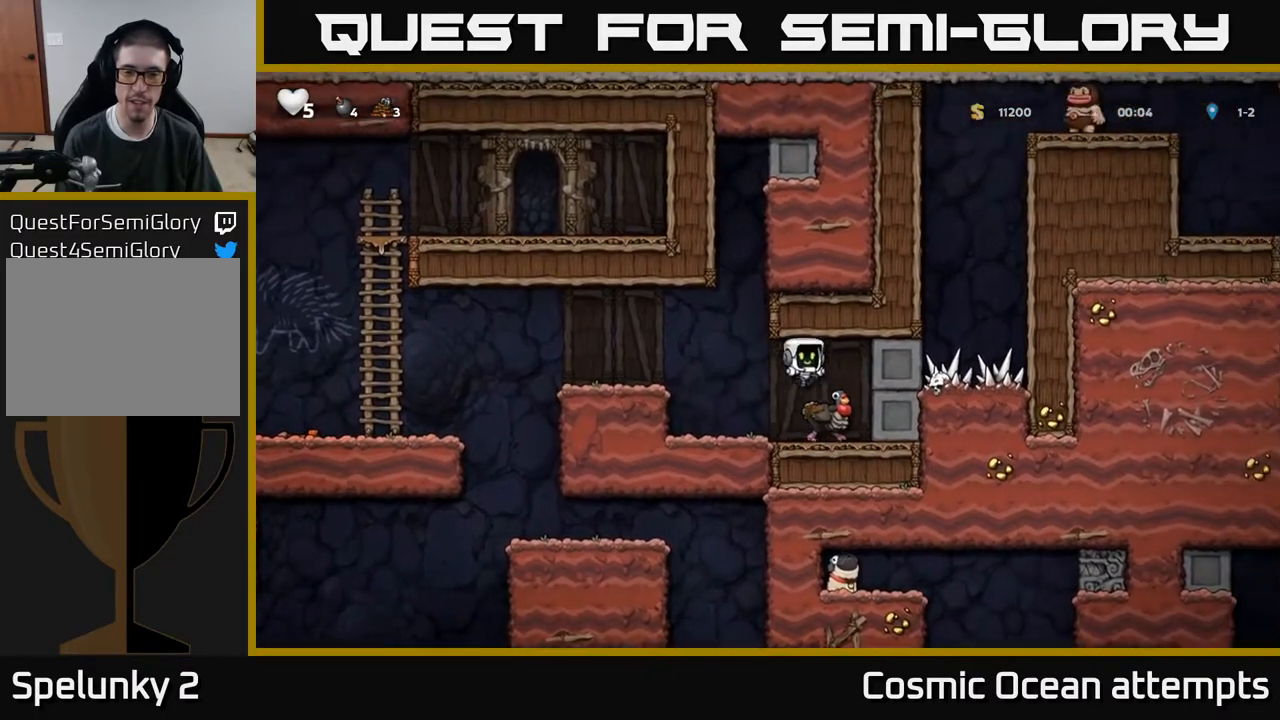
{"buttons": [], "right_stick": "center", "events": [[33, "DPAD_RIGHT", "up"]]}
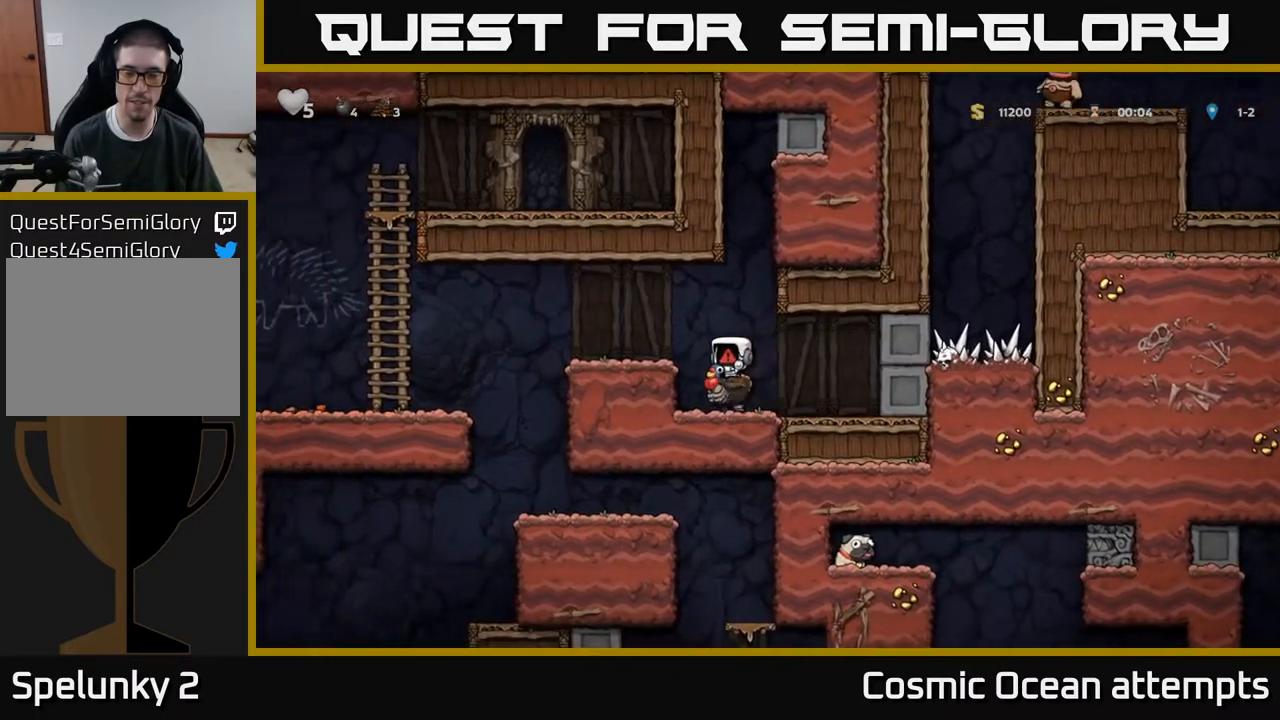
{"buttons": [], "right_stick": "center", "events": []}
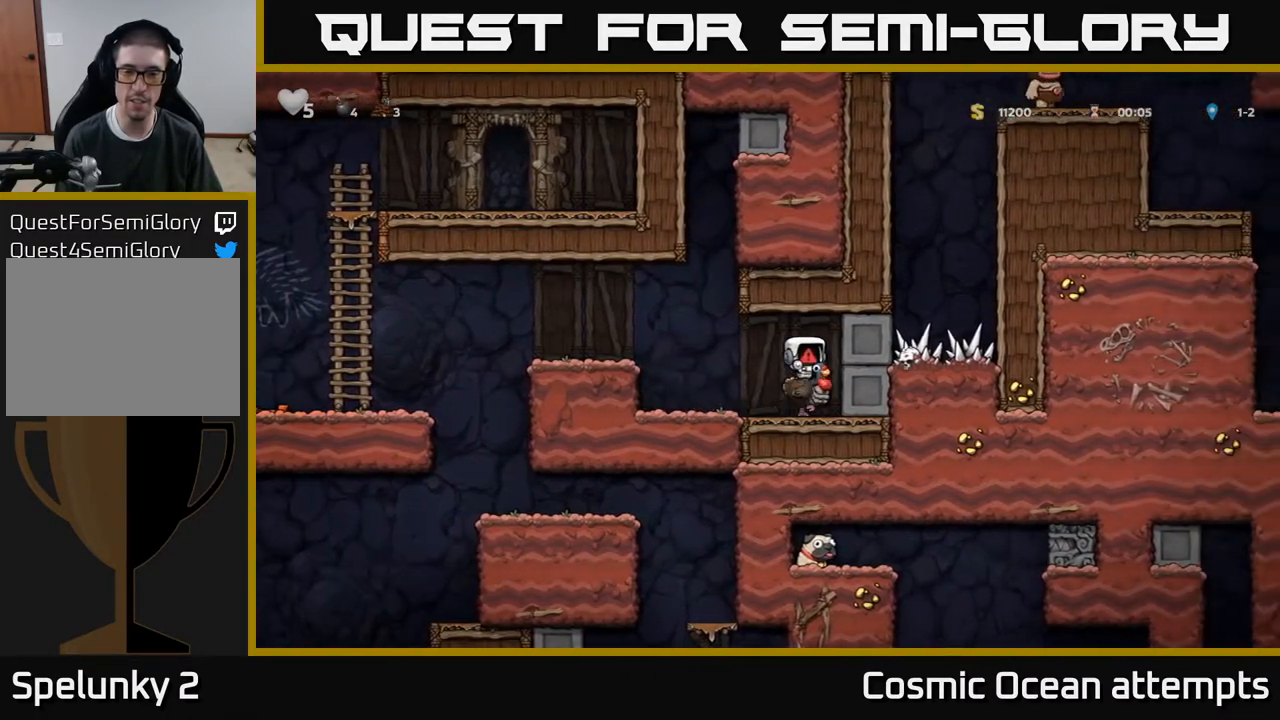
{"buttons": [], "right_stick": "center", "events": []}
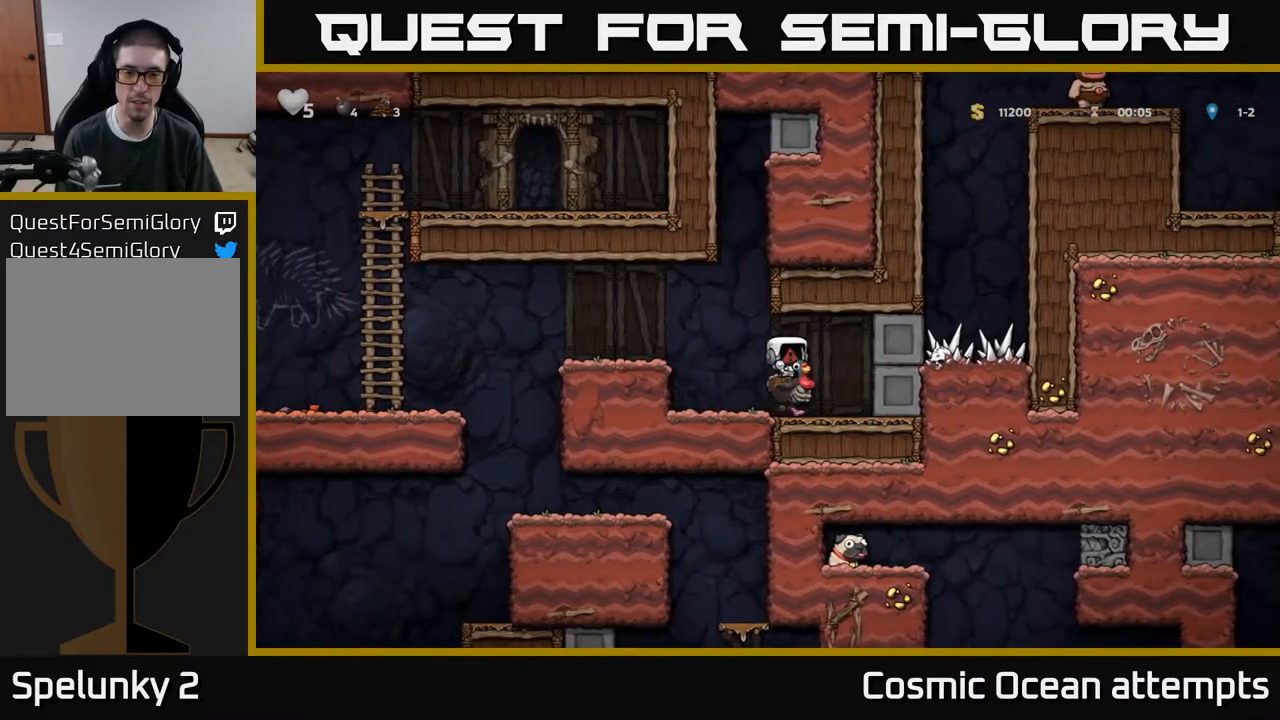
{"buttons": [], "right_stick": "center", "events": []}
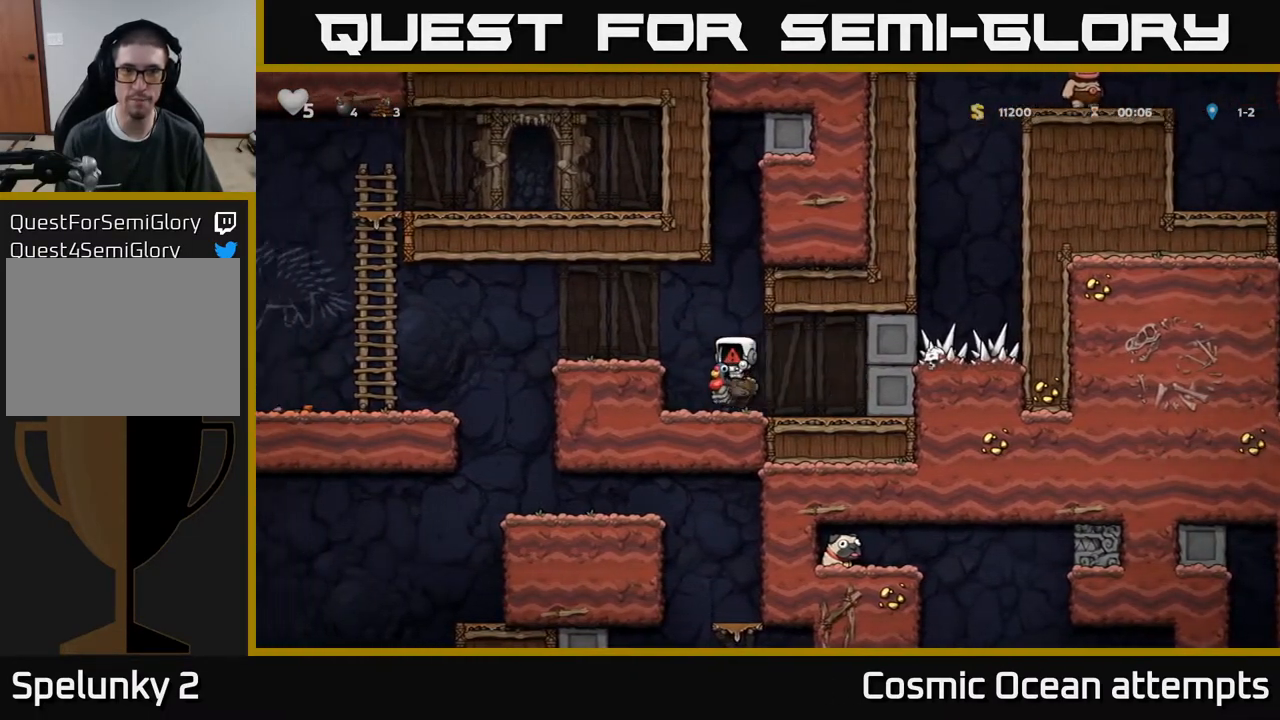
{"buttons": [], "right_stick": "center", "events": []}
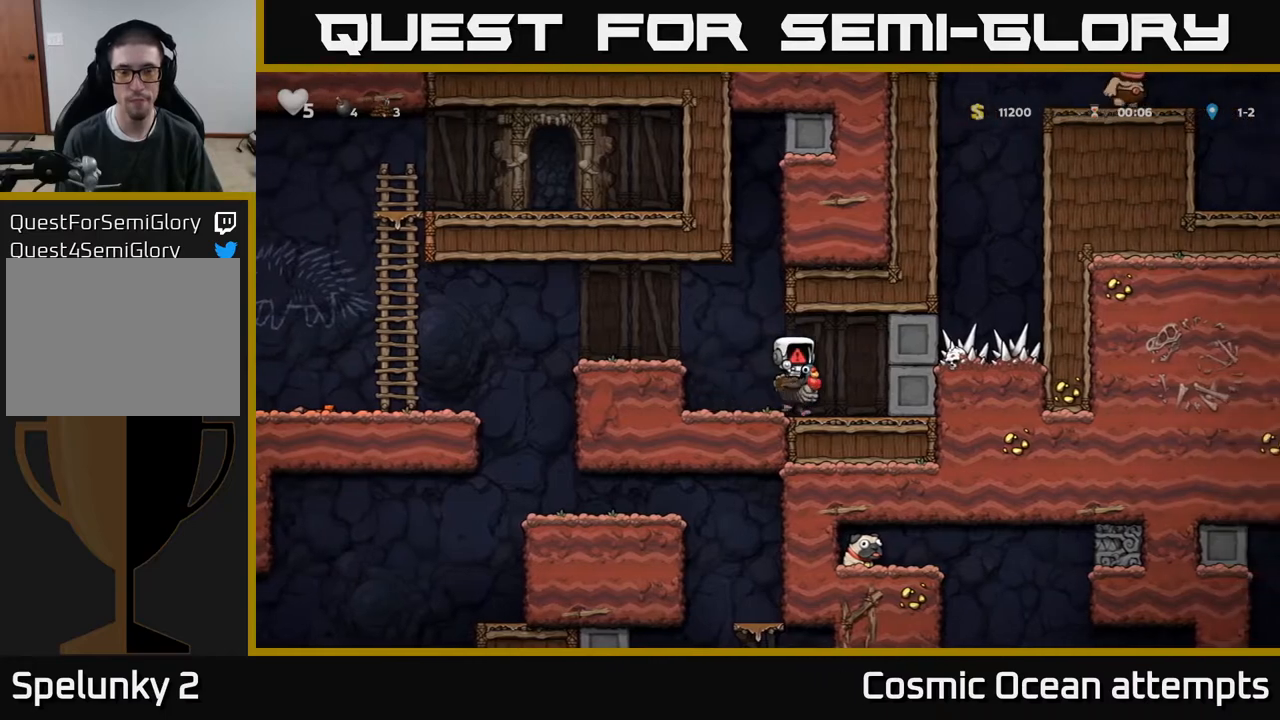
{"buttons": [], "right_stick": "center", "events": []}
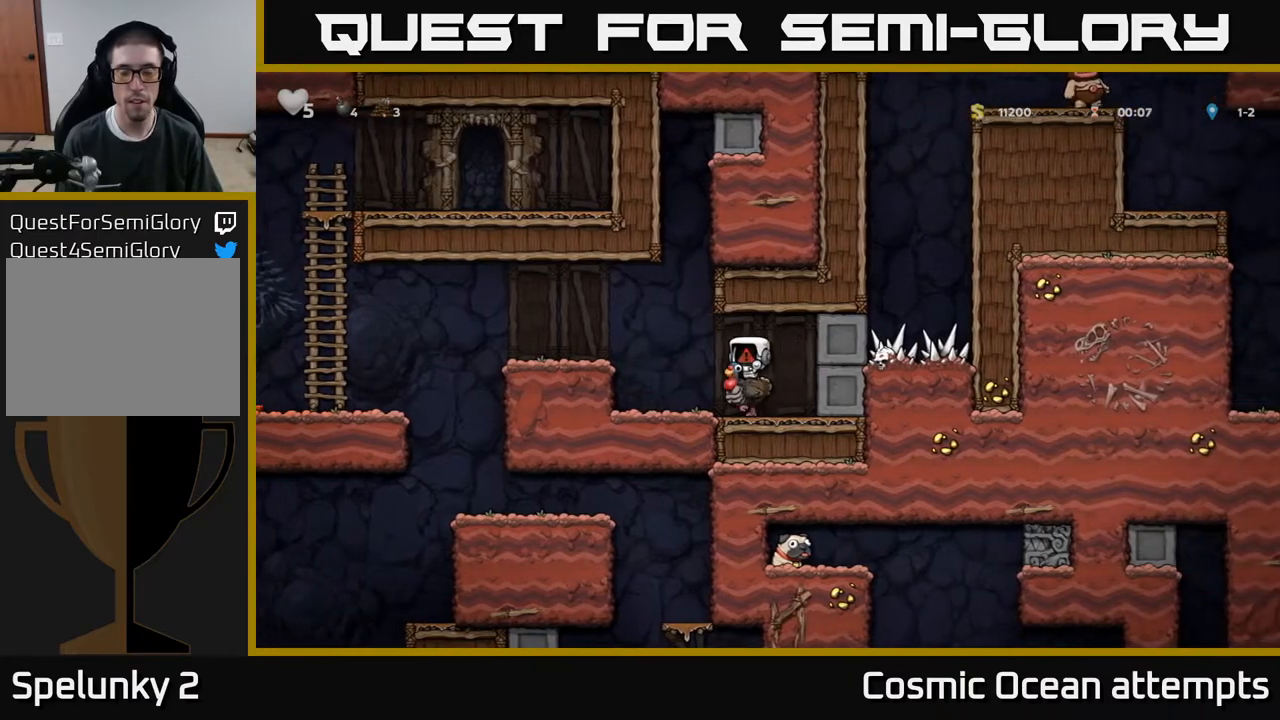
{"buttons": ["DPAD_DOWN"], "right_stick": "center", "events": [[483, "DPAD_DOWN", "down"]]}
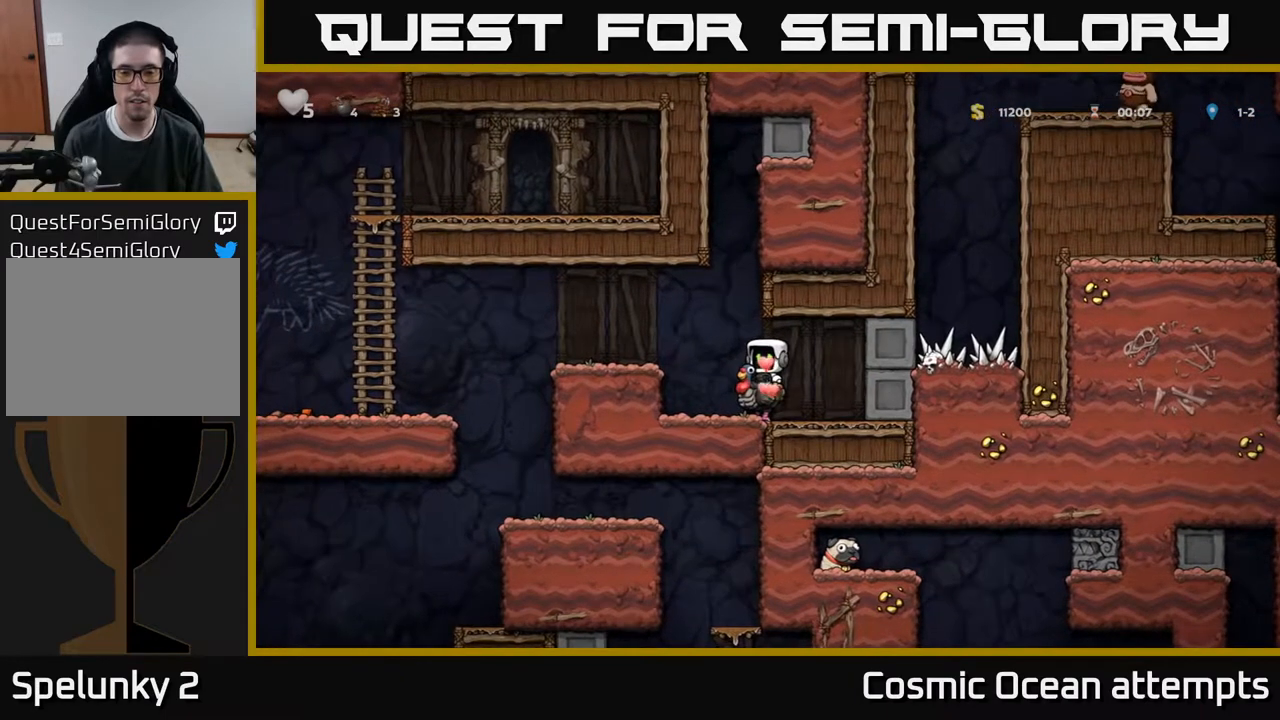
{"buttons": ["DPAD_DOWN"], "right_stick": "center", "events": [[83, "A", "down"], [150, "A", "up"]]}
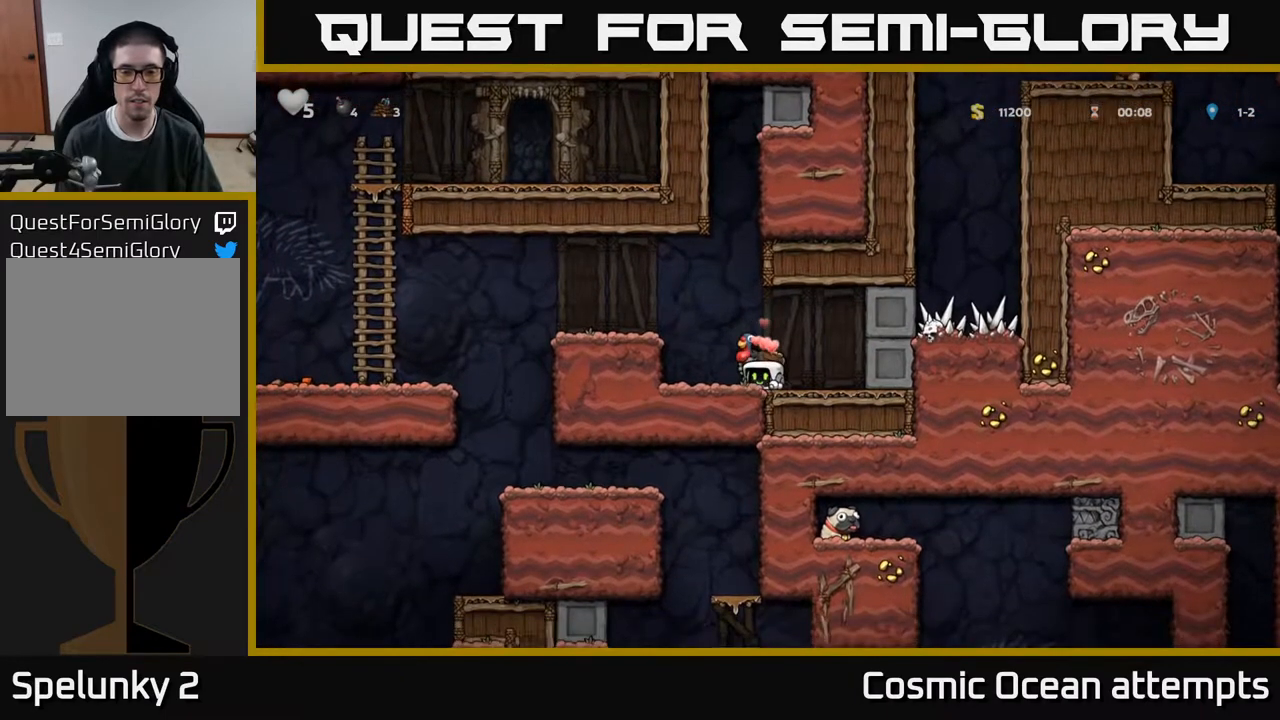
{"buttons": ["DPAD_LEFT"], "right_stick": "center", "events": [[100, "X", "down"], [200, "DPAD_DOWN", "up"], [200, "X", "up"], [233, "DPAD_LEFT", "down"], [283, "A", "down"], [433, "A", "up"]]}
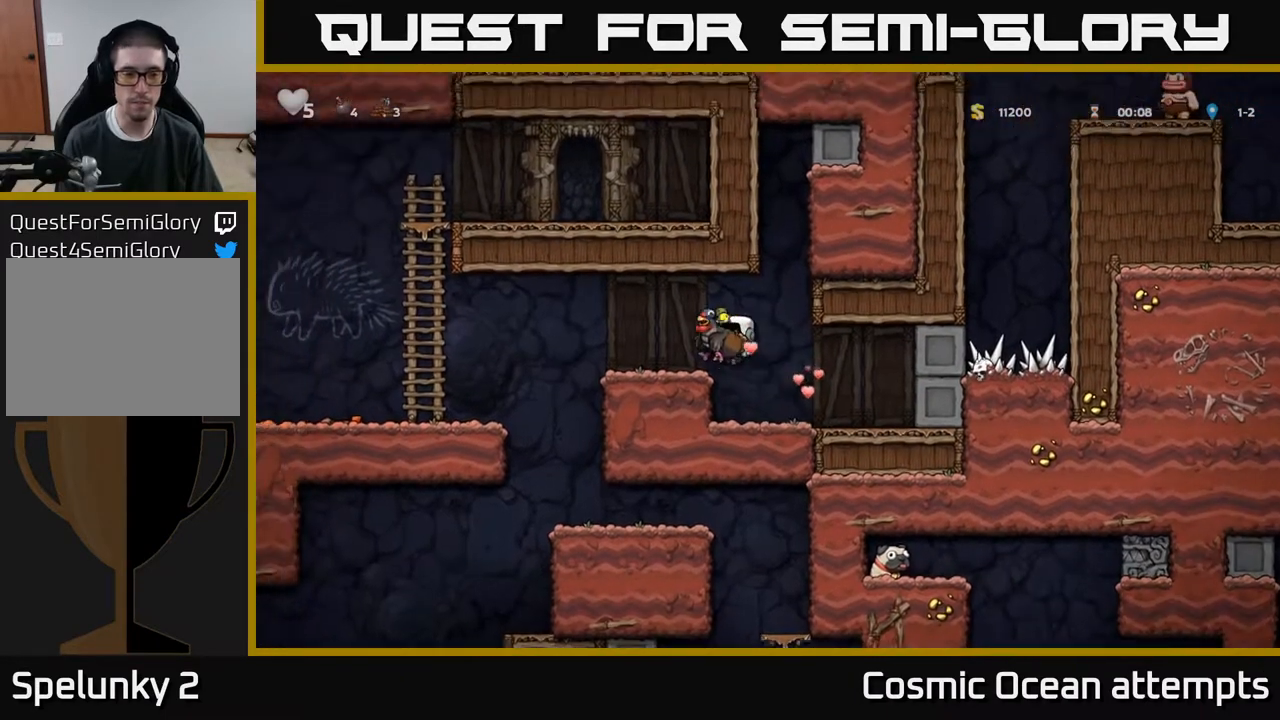
{"buttons": ["DPAD_LEFT"], "right_stick": "center", "events": [[200, "A", "down"], [300, "A", "up"]]}
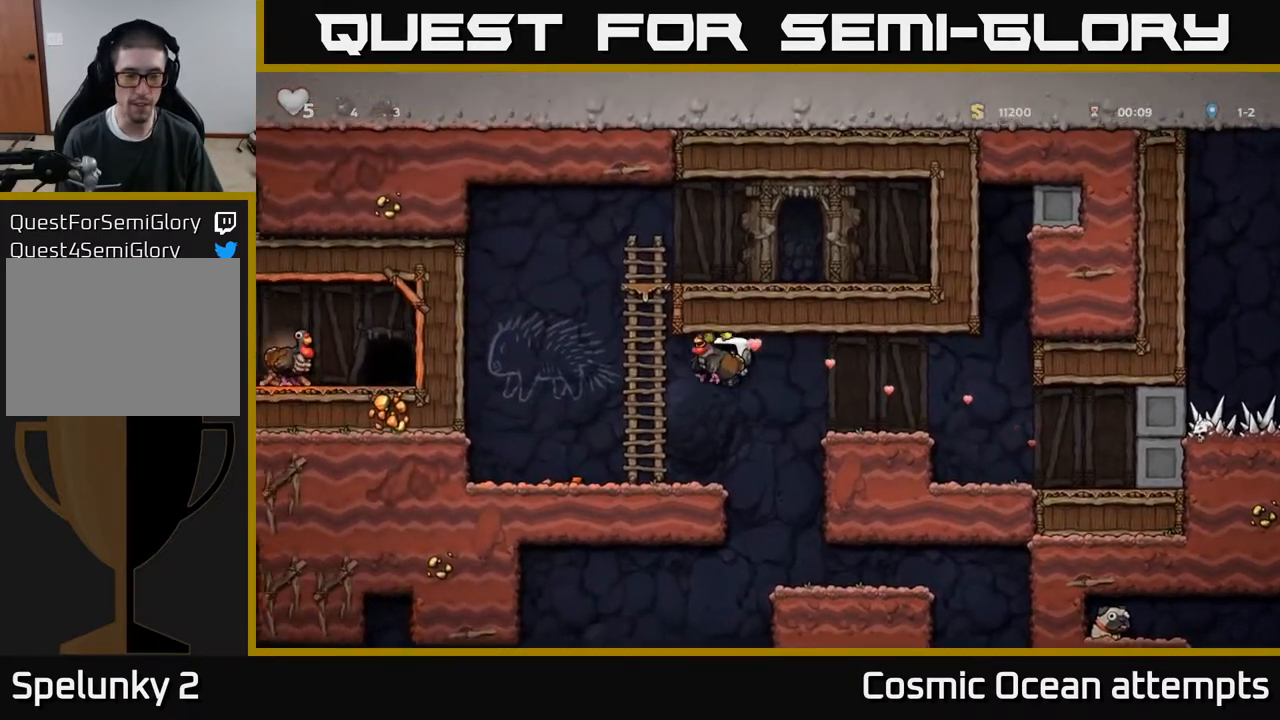
{"buttons": ["DPAD_LEFT"], "right_stick": "center", "events": []}
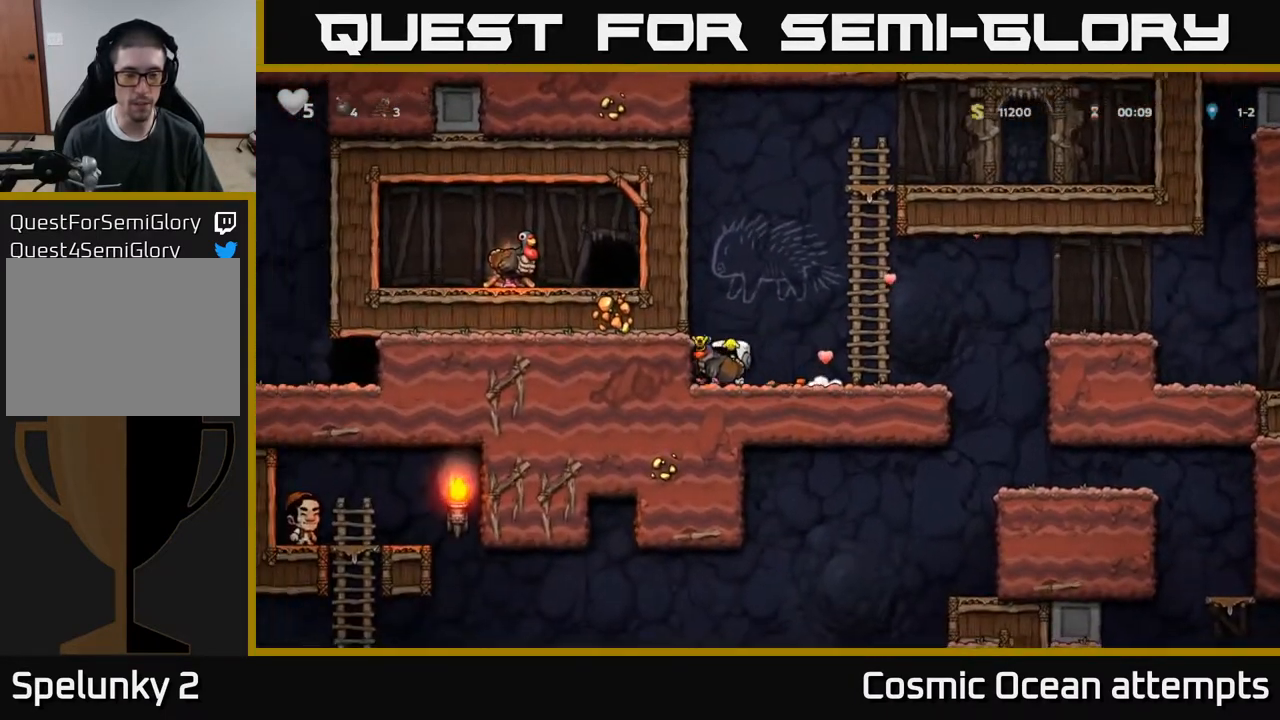
{"buttons": ["DPAD_RIGHT"], "right_stick": "center", "events": [[33, "DPAD_LEFT", "up"], [67, "DPAD_RIGHT", "down"]]}
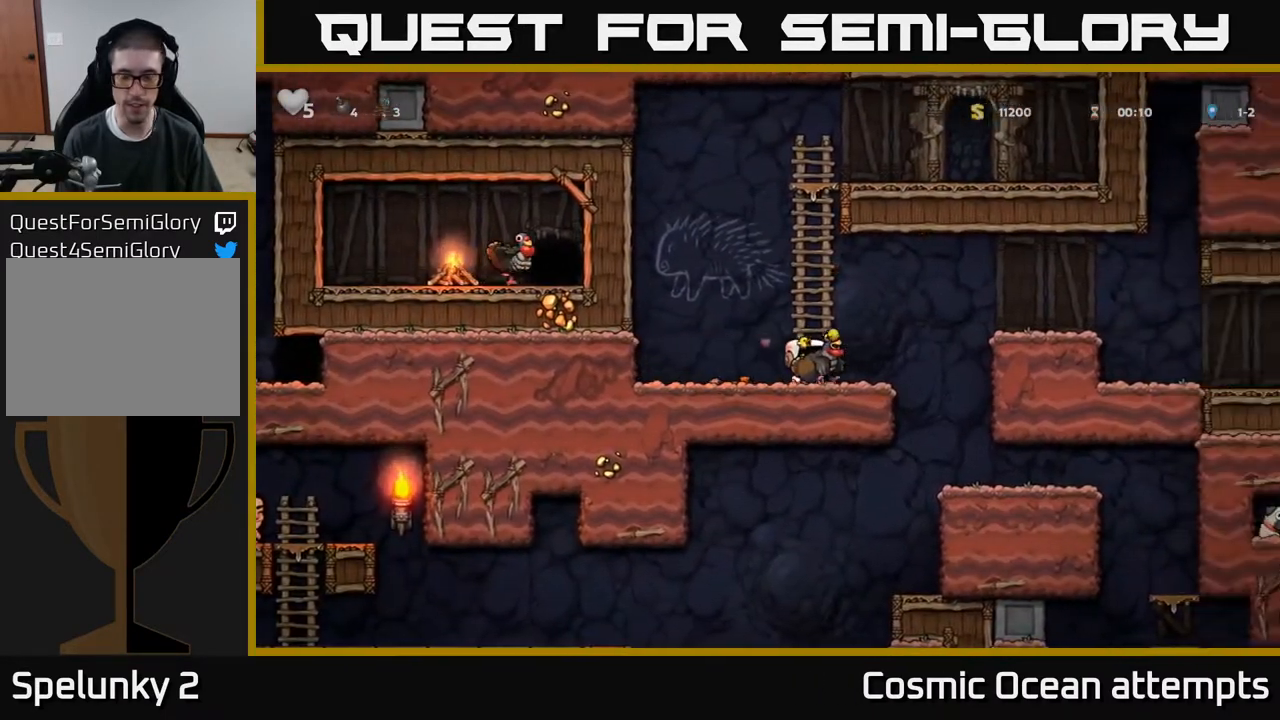
{"buttons": [], "right_stick": "center", "events": [[333, "DPAD_RIGHT", "up"]]}
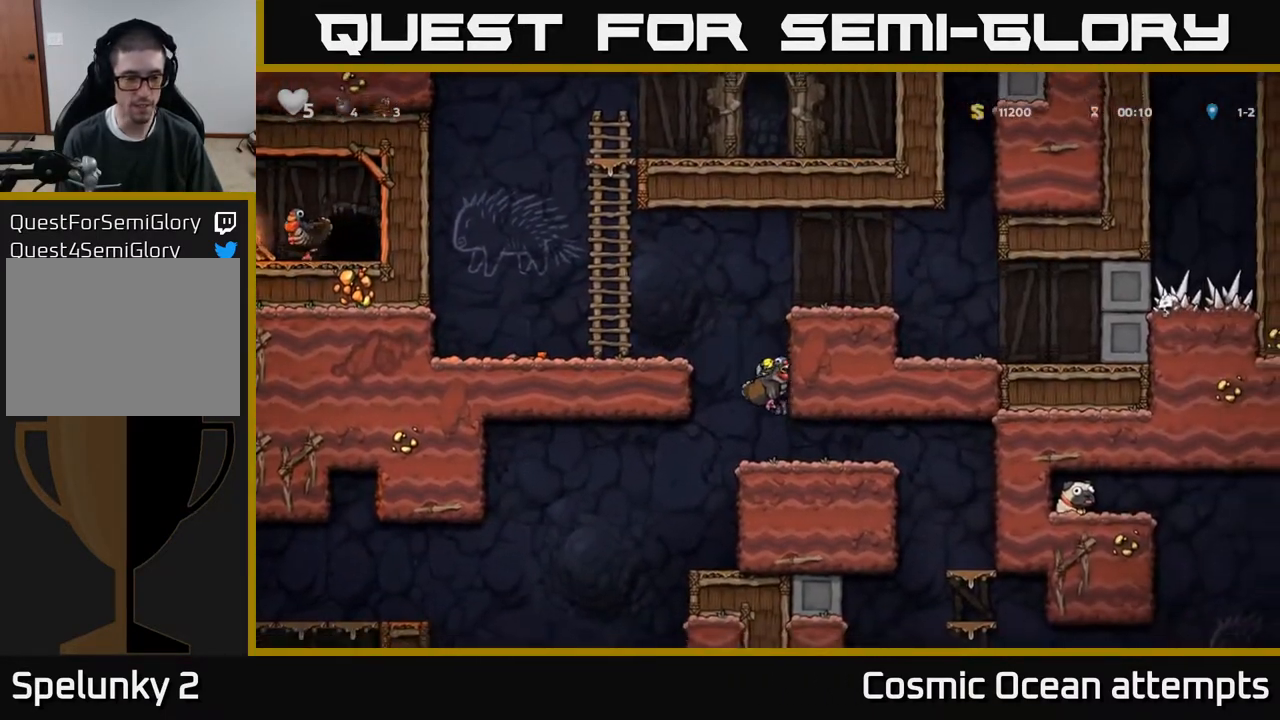
{"buttons": [], "right_stick": "center", "events": [[117, "DPAD_LEFT", "down"], [217, "DPAD_LEFT", "up"]]}
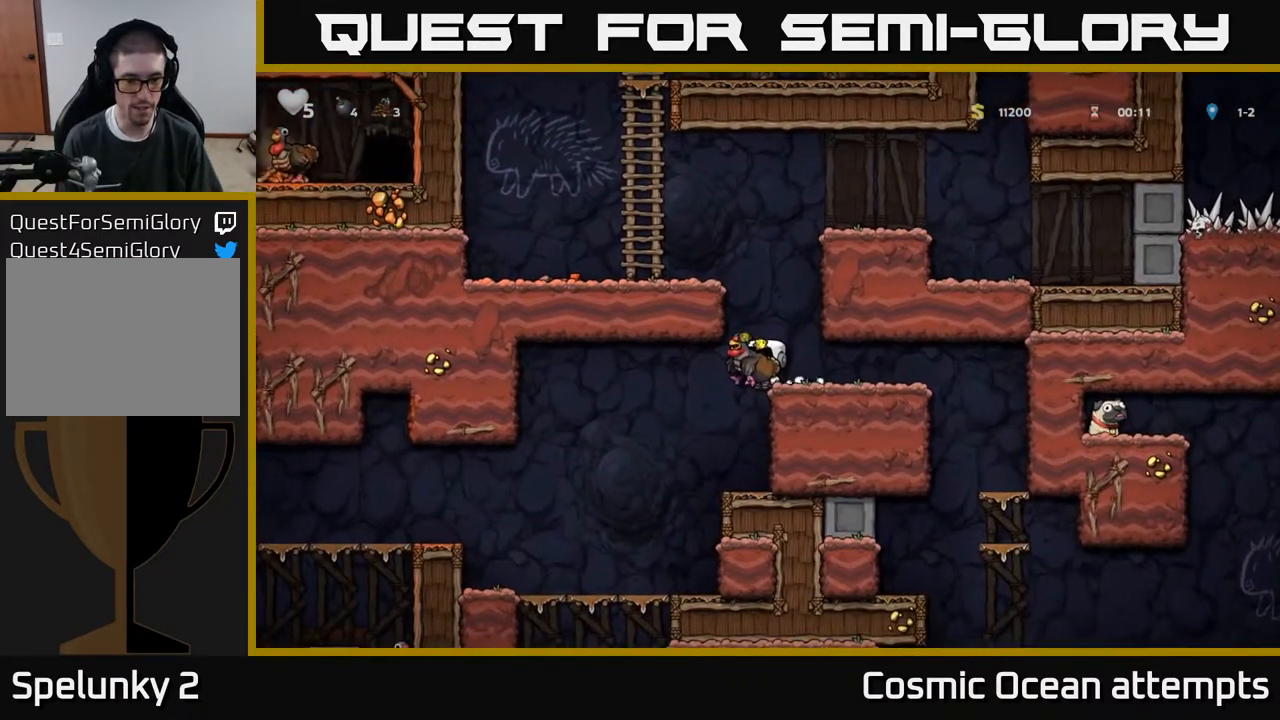
{"buttons": ["DPAD_LEFT"], "right_stick": "center", "events": [[100, "DPAD_LEFT", "down"]]}
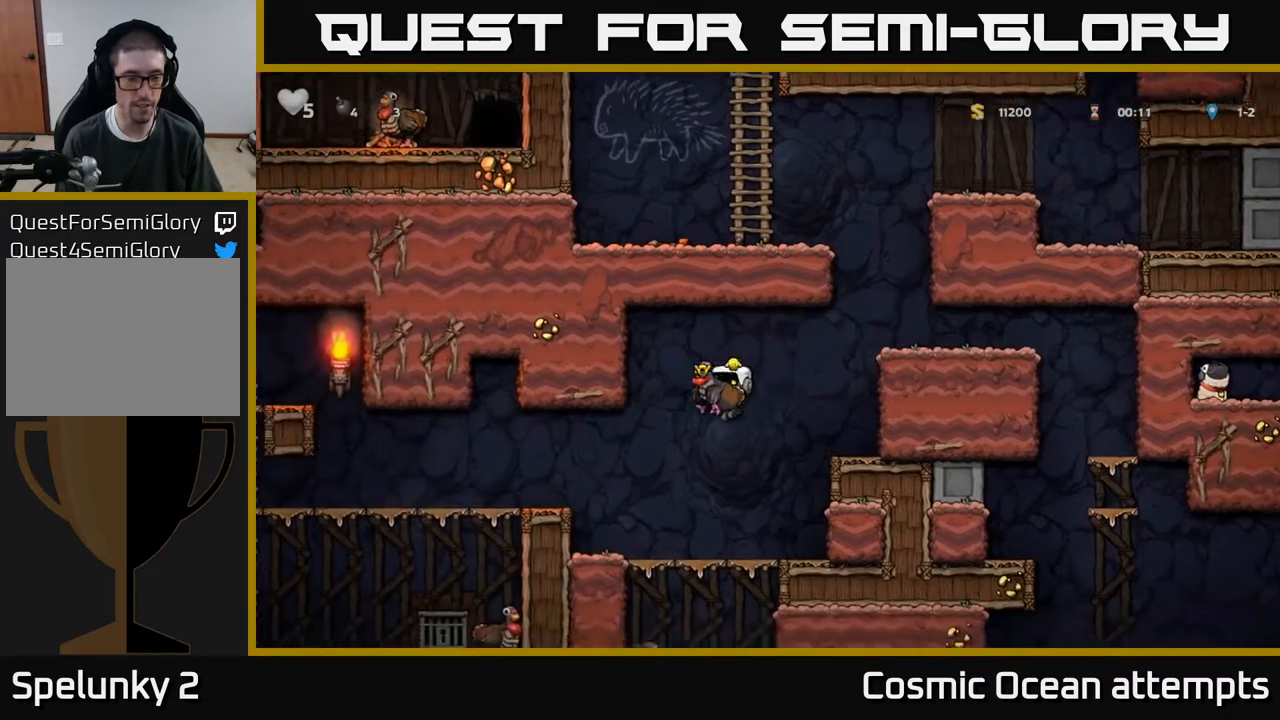
{"buttons": ["DPAD_LEFT"], "right_stick": "center", "events": [[233, "A", "down"], [367, "A", "up"]]}
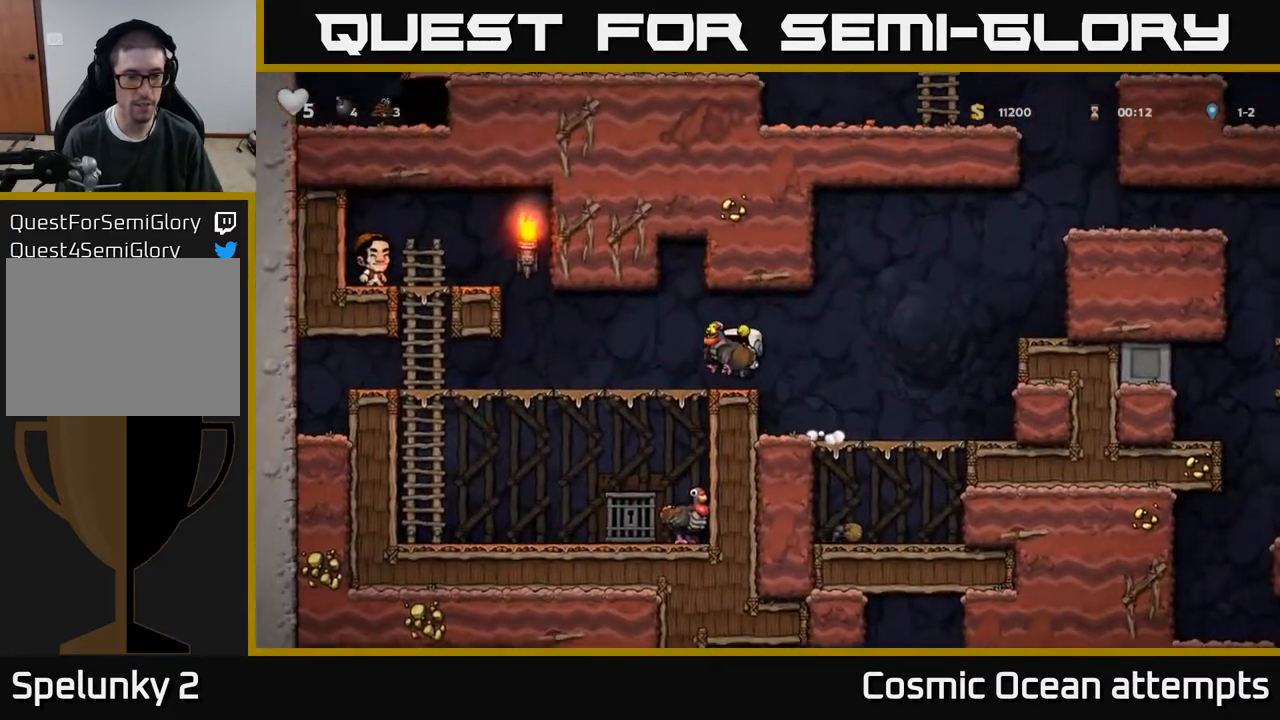
{"buttons": ["DPAD_RIGHT"], "right_stick": "center", "events": [[17, "DPAD_LEFT", "up"], [183, "DPAD_RIGHT", "down"]]}
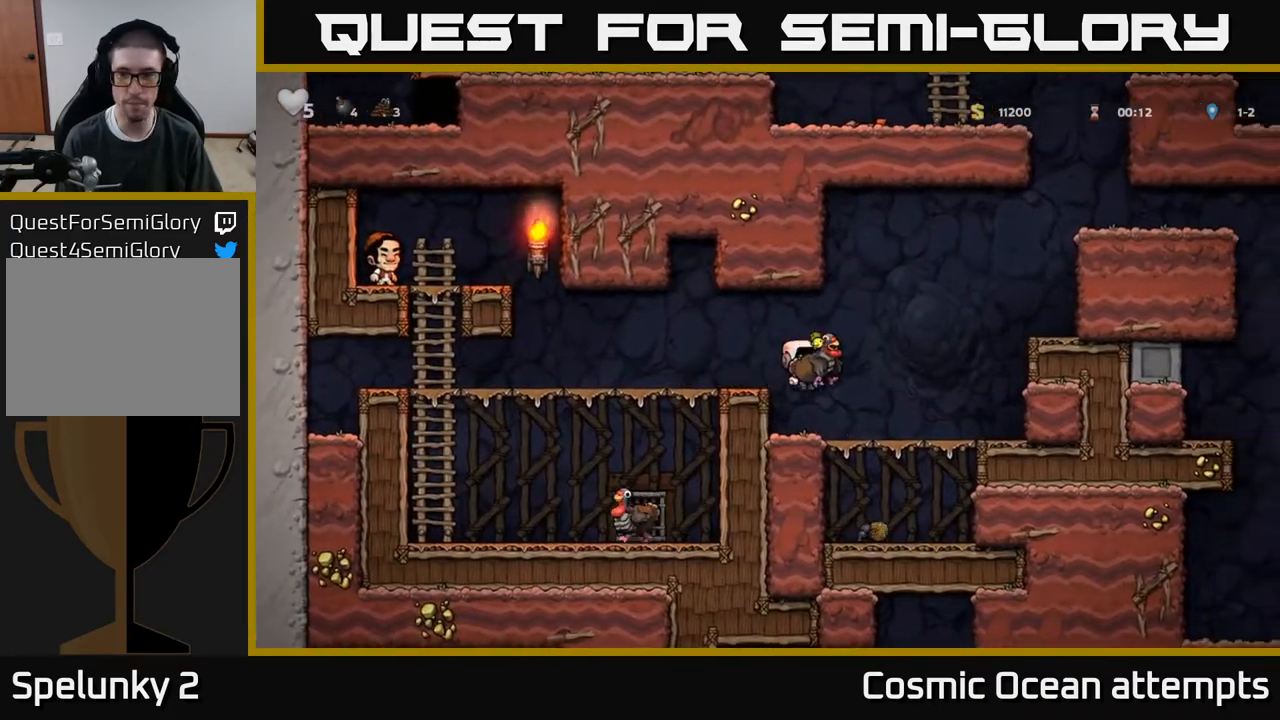
{"buttons": ["A", "DPAD_RIGHT"], "right_stick": "center", "events": [[283, "DPAD_RIGHT", "up"], [333, "A", "down"], [367, "DPAD_RIGHT", "down"]]}